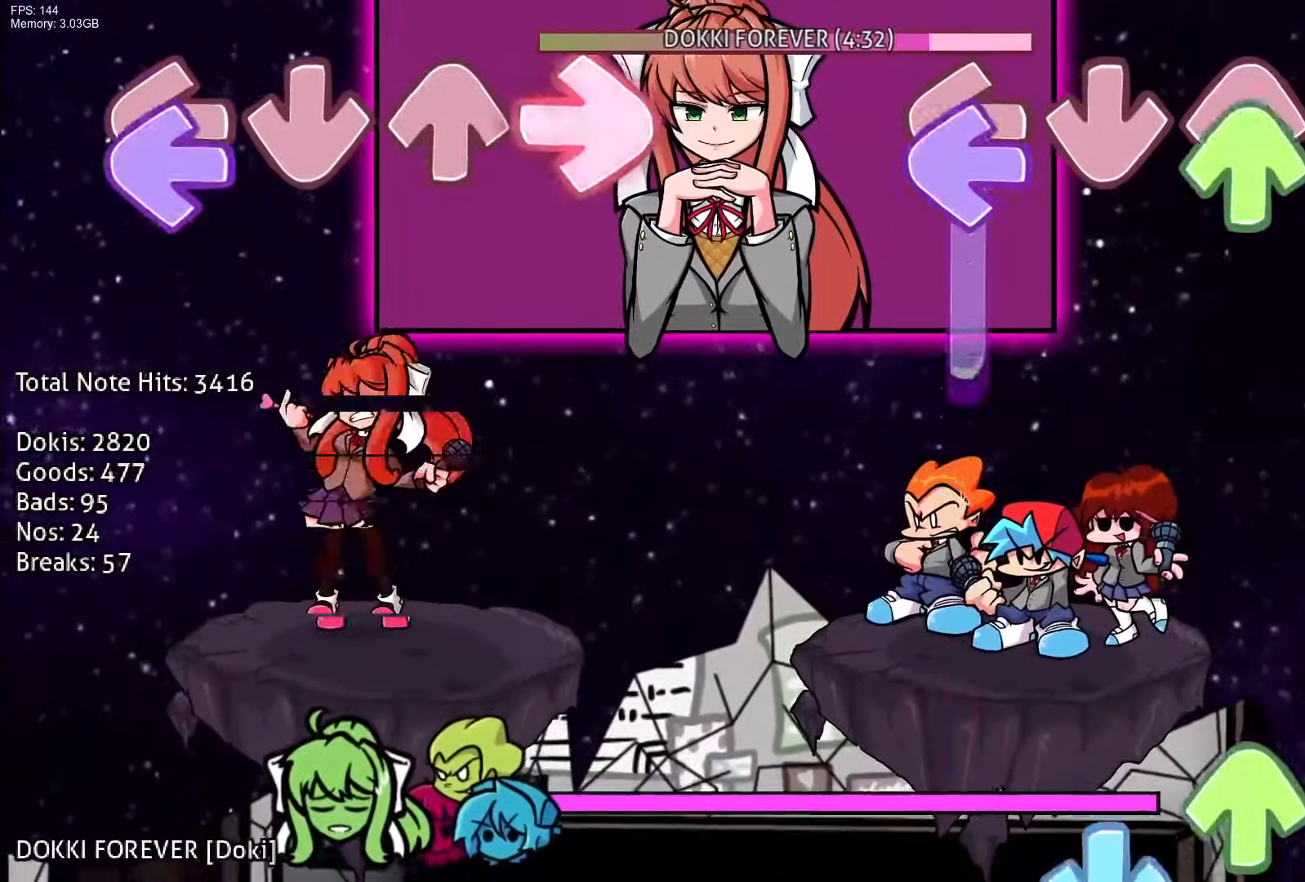
Gameplay with a controller (PlayStation layout); each line is a JSON object with the inputs held at the frame after it. "events" lists button and stick changes between this image and that frame as [ms after this image, input, new state], when the widget could be followed in between. Not read: left_stick right_stick.
{"buttons": ["CROSS", "DPAD_UP"], "events": [[50, "DPAD_UP", "down"], [67, "L1", "down"], [250, "R1", "down"], [267, "DPAD_UP", "up"], [267, "L1", "up"], [317, "R1", "up"], [367, "R1", "down"], [450, "DPAD_UP", "down"], [500, "CROSS", "down"], [500, "R1", "up"]]}
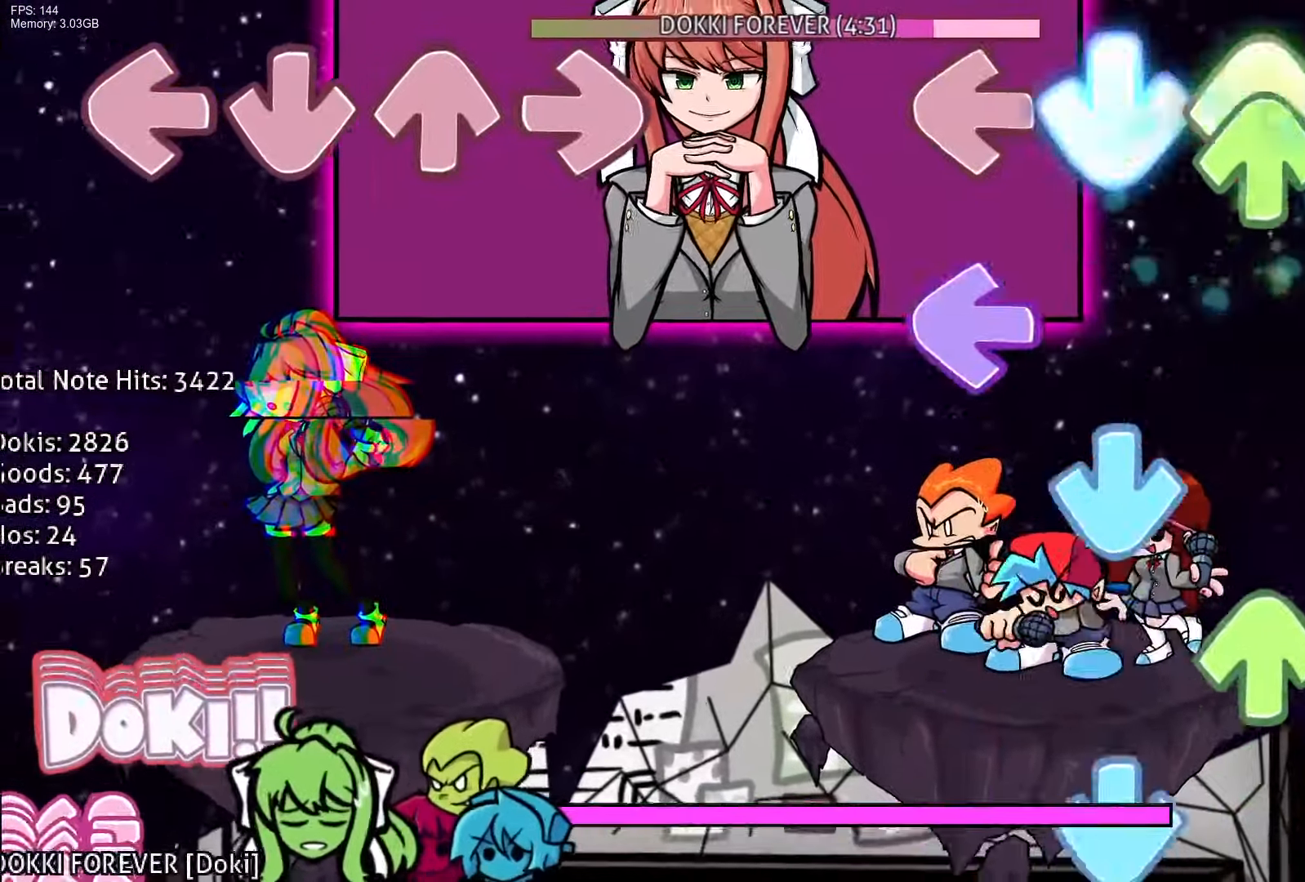
{"buttons": ["CROSS"], "events": [[67, "DPAD_UP", "up"], [100, "L1", "down"], [133, "CROSS", "up"], [133, "DPAD_UP", "down"], [200, "CROSS", "down"], [233, "DPAD_UP", "up"], [250, "L1", "up"], [317, "R1", "down"], [333, "DPAD_UP", "down"], [350, "CROSS", "up"], [450, "CROSS", "down"], [450, "R1", "up"], [467, "DPAD_UP", "up"]]}
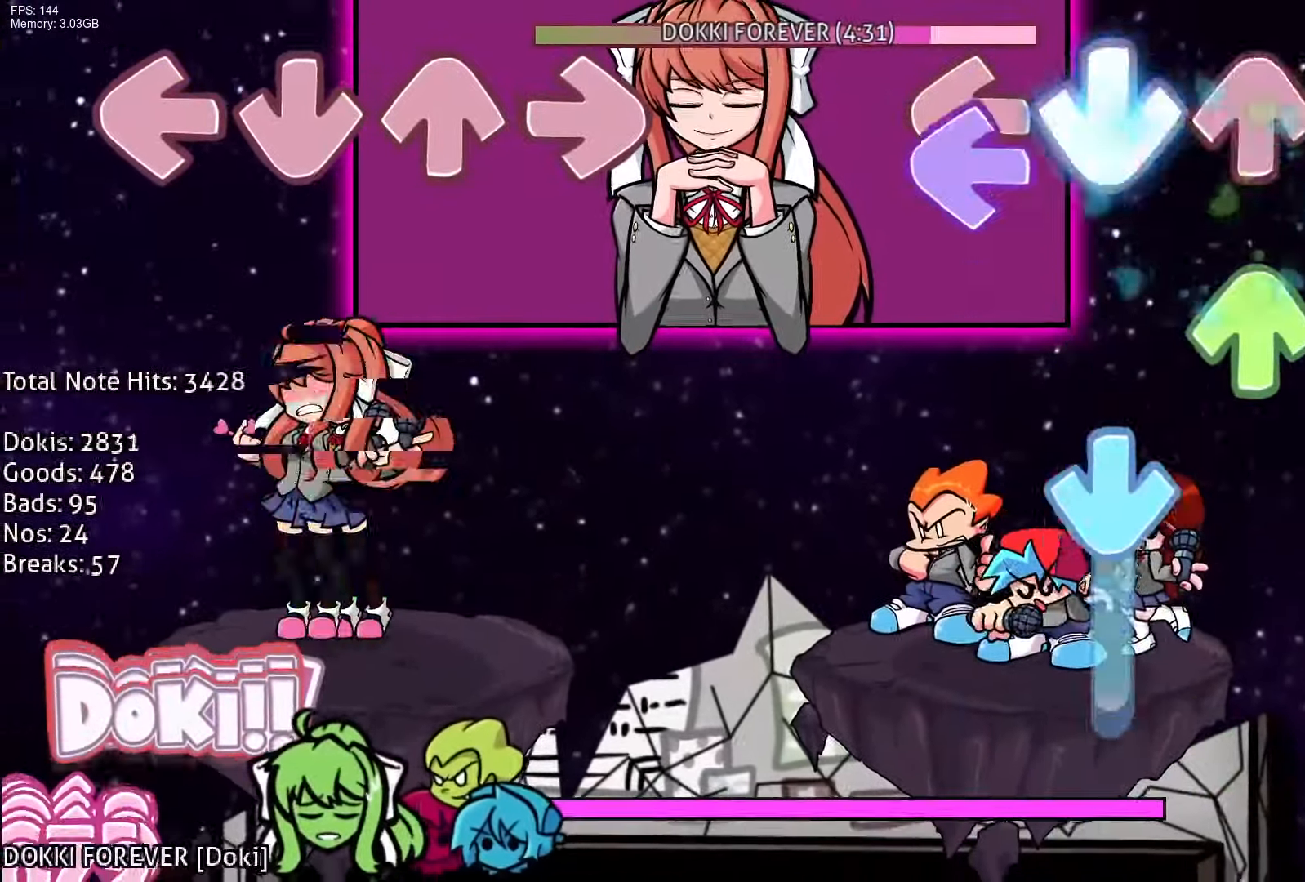
{"buttons": ["R1"], "events": [[17, "L1", "down"], [100, "CROSS", "up"], [100, "R1", "down"], [133, "L1", "up"], [167, "DPAD_UP", "down"], [217, "CROSS", "down"], [233, "R1", "up"], [267, "DPAD_UP", "up"], [433, "R1", "down"], [450, "CROSS", "up"]]}
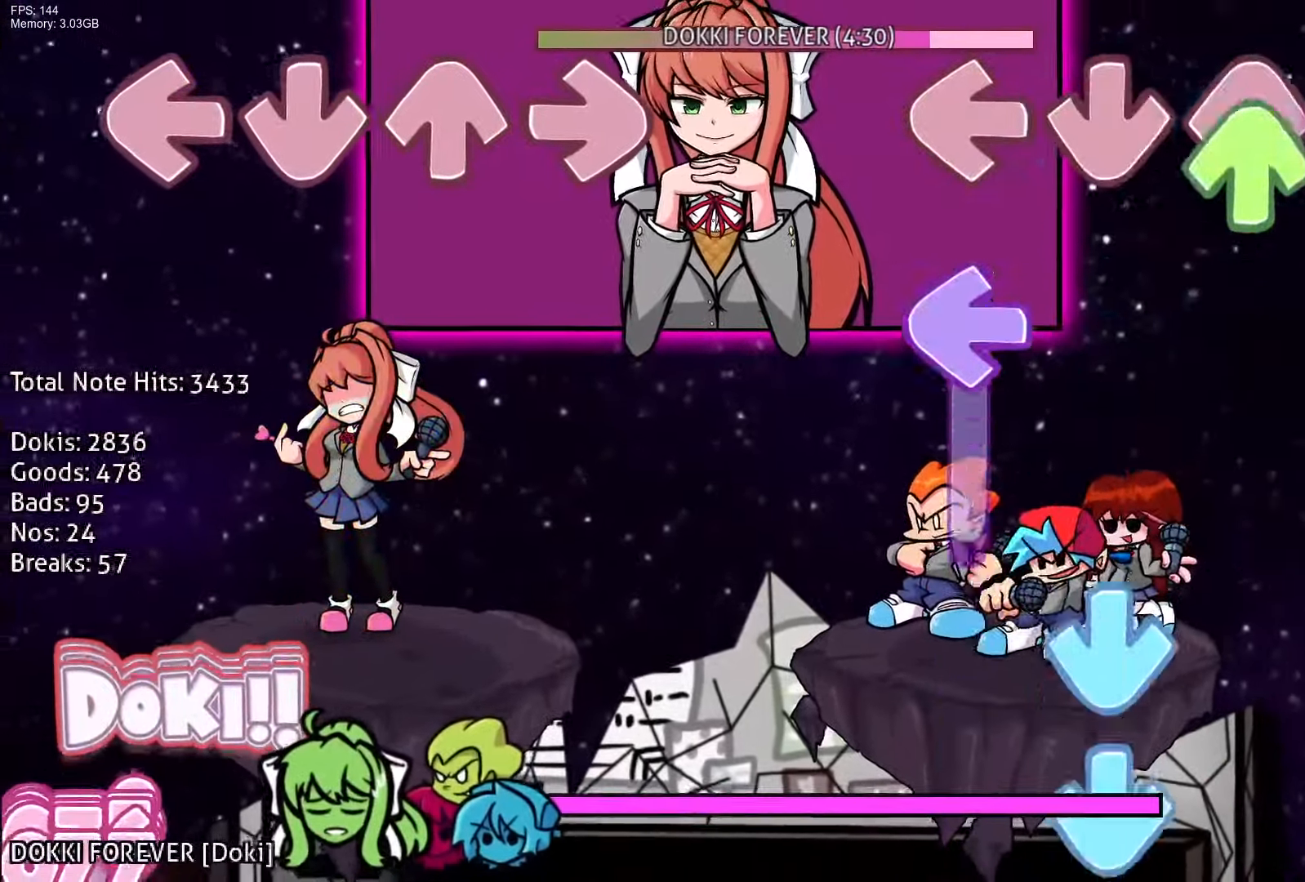
{"buttons": ["CROSS"], "events": [[17, "DPAD_UP", "down"], [83, "R1", "up"], [117, "L1", "down"], [150, "DPAD_UP", "up"], [283, "CROSS", "down"], [317, "L1", "up"], [383, "CROSS", "up"], [433, "CROSS", "down"]]}
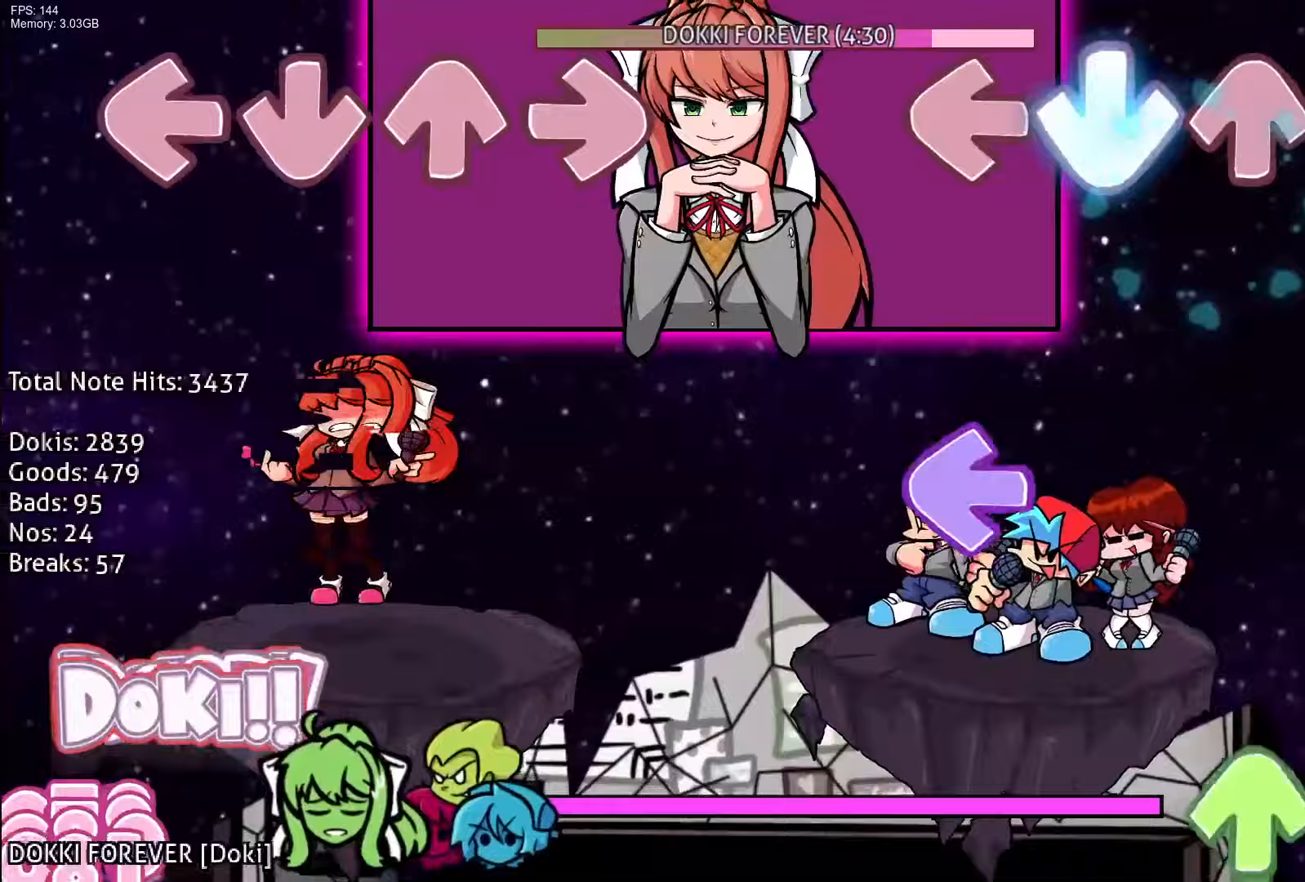
{"buttons": ["R1", "DPAD_UP"], "events": [[17, "R1", "down"], [100, "CROSS", "up"], [217, "R1", "up"], [267, "L1", "down"], [317, "R1", "down"], [367, "L1", "up"], [467, "DPAD_UP", "down"]]}
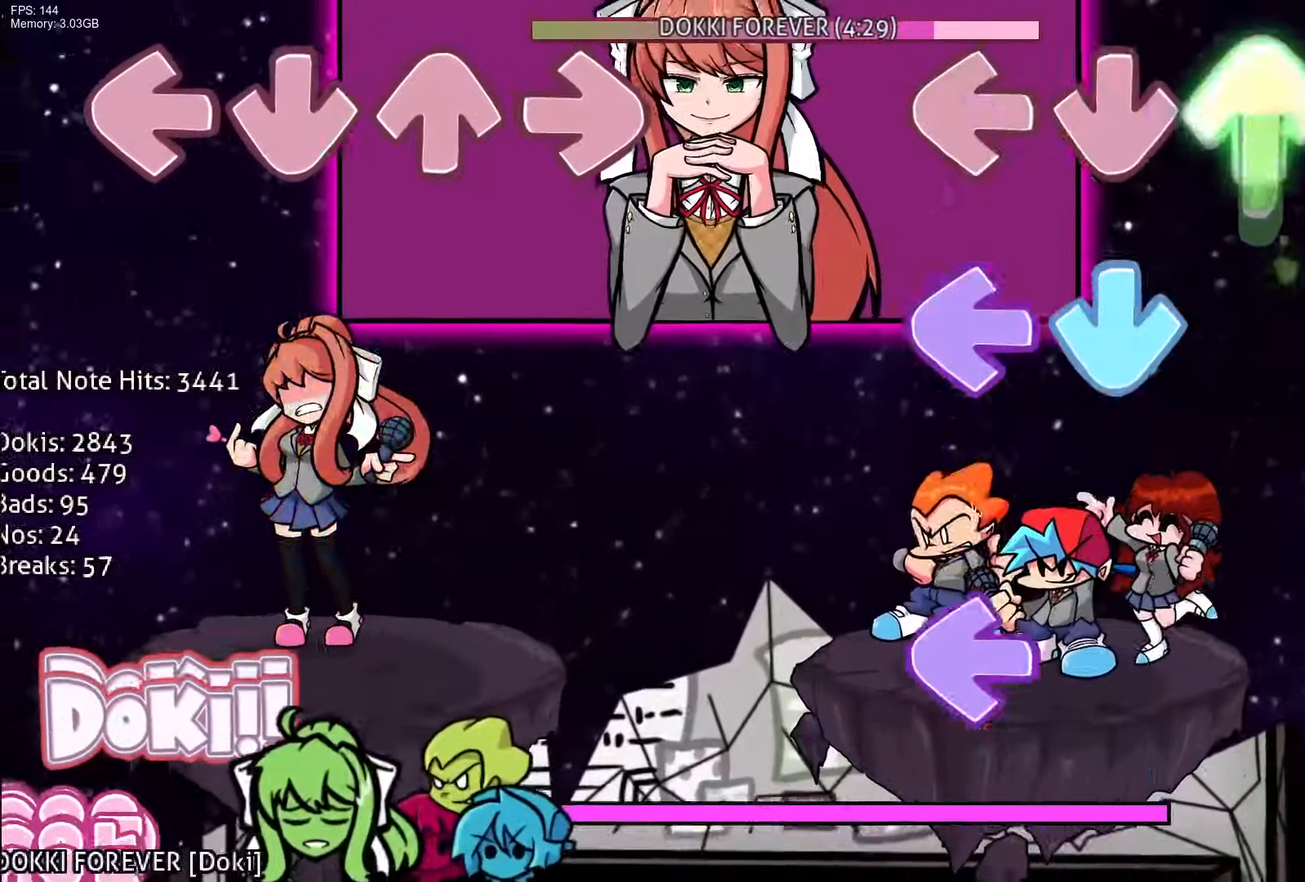
{"buttons": [], "events": [[33, "R1", "up"], [100, "CROSS", "down"], [150, "DPAD_UP", "up"], [150, "L1", "down"], [250, "CROSS", "up"], [250, "L1", "up"], [300, "CROSS", "down"], [300, "R1", "down"], [350, "L1", "down"], [367, "CROSS", "up"], [483, "L1", "up"], [483, "R1", "up"]]}
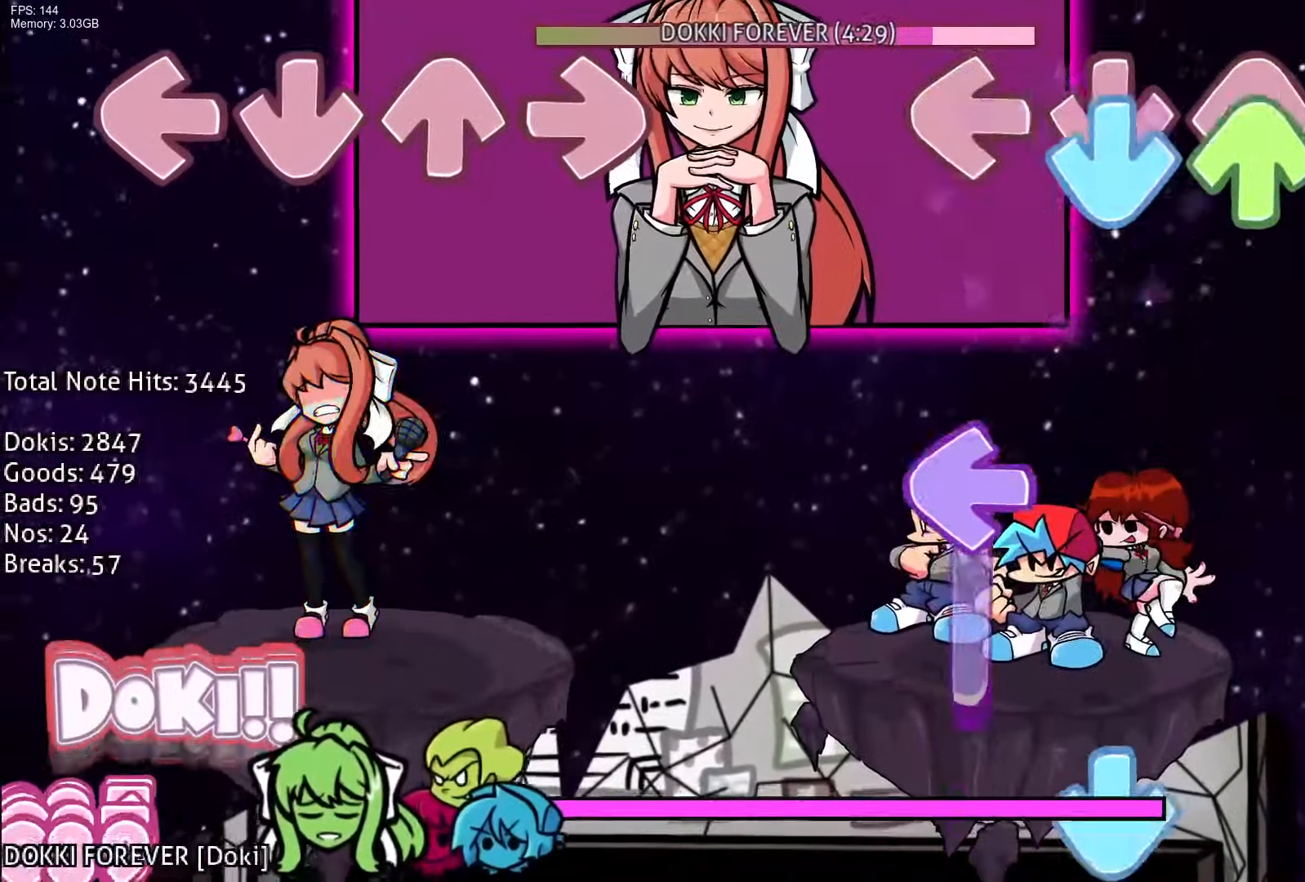
{"buttons": [], "events": [[17, "DPAD_UP", "down"], [50, "CROSS", "down"], [133, "DPAD_UP", "up"], [183, "CROSS", "up"], [283, "L1", "down"], [383, "CROSS", "down"], [450, "L1", "up"], [483, "CROSS", "up"]]}
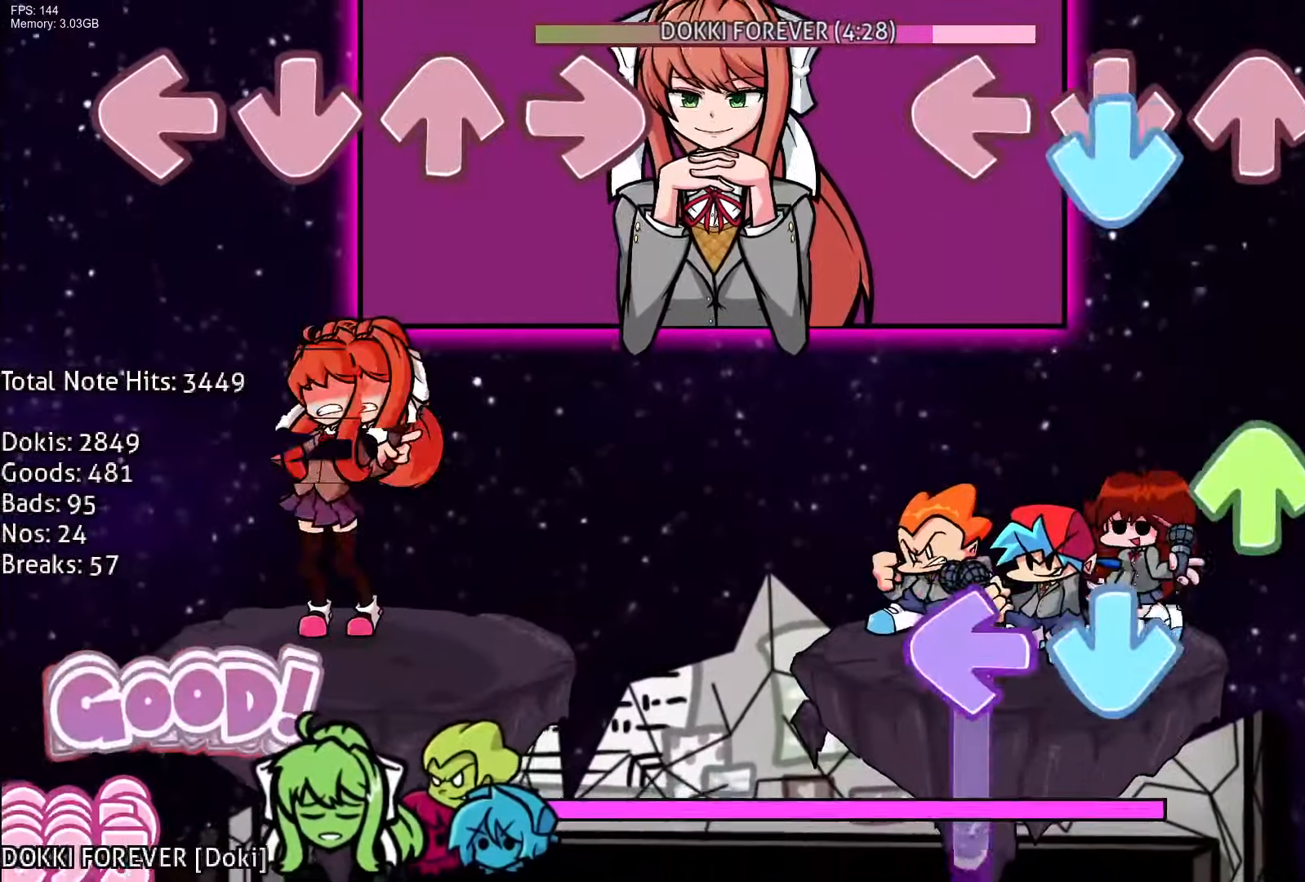
{"buttons": ["L1"], "events": [[33, "CROSS", "down"], [117, "R1", "down"], [150, "CROSS", "up"], [217, "DPAD_UP", "down"], [267, "R1", "up"], [317, "DPAD_UP", "up"], [333, "CROSS", "down"], [367, "L1", "down"], [483, "CROSS", "up"]]}
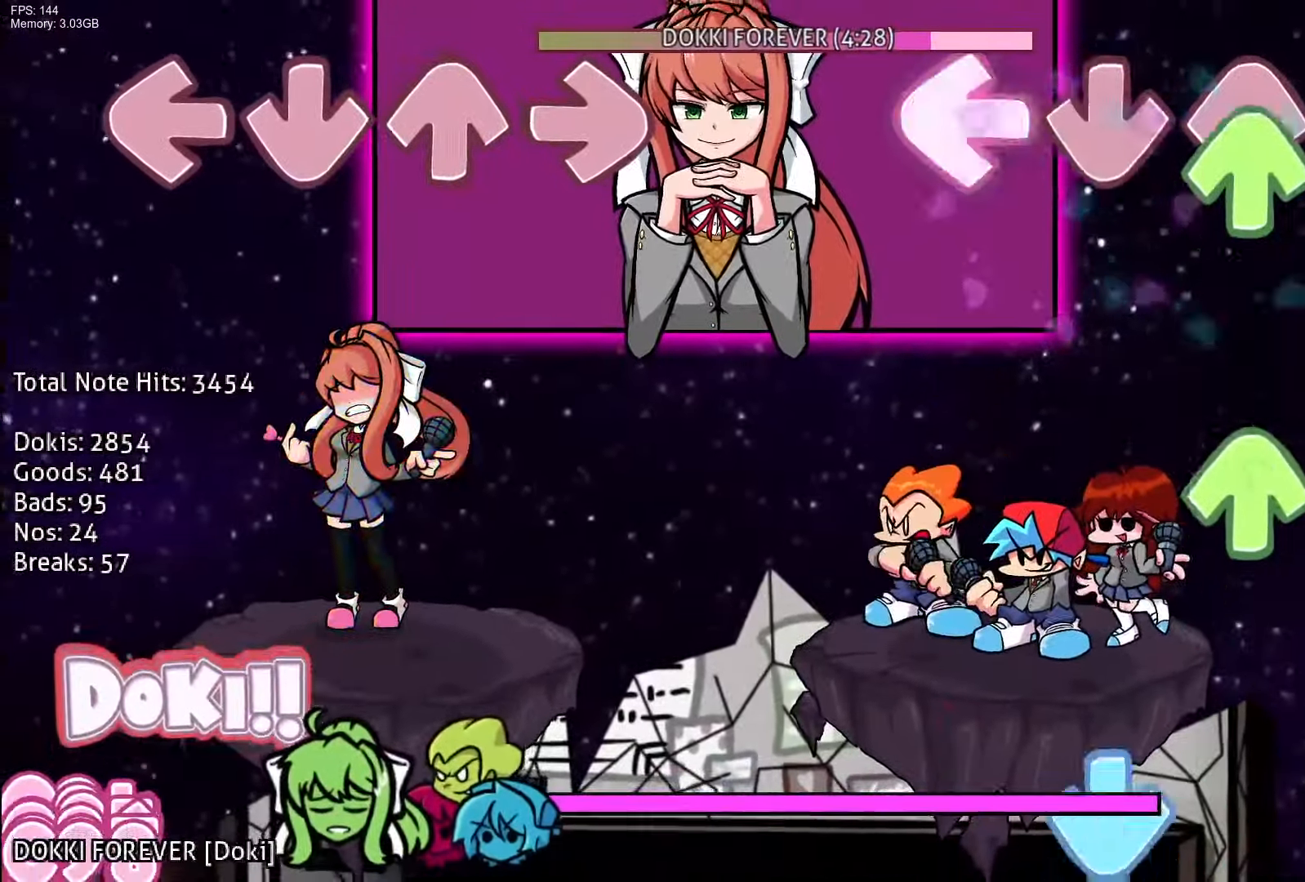
{"buttons": ["CROSS"], "events": [[17, "DPAD_UP", "down"], [17, "R1", "down"], [83, "L1", "up"], [133, "DPAD_UP", "up"], [133, "R1", "up"], [200, "DPAD_UP", "down"], [217, "R1", "down"], [350, "DPAD_UP", "up"], [367, "R1", "up"], [383, "CROSS", "down"]]}
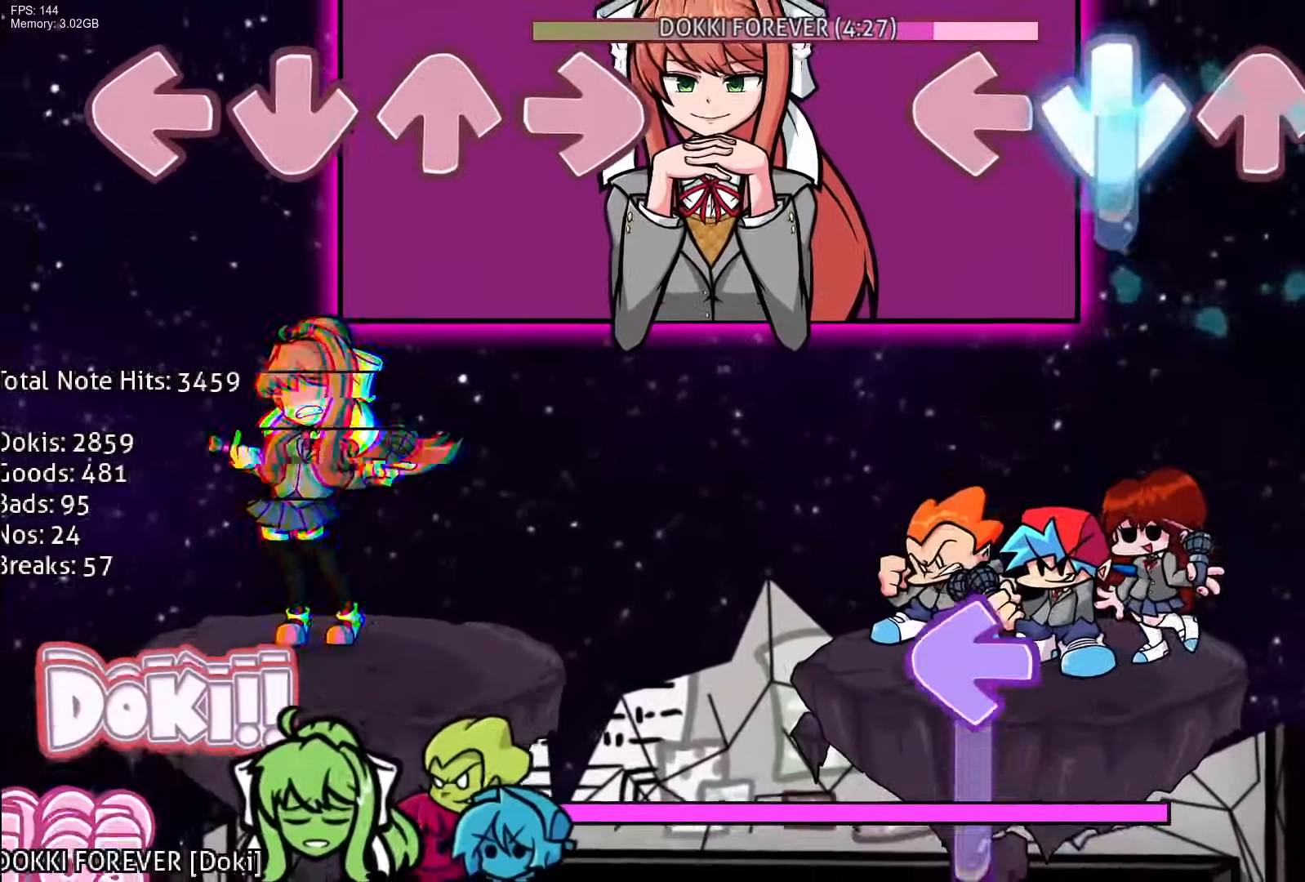
{"buttons": ["CROSS", "L1"], "events": [[117, "R1", "down"], [167, "CROSS", "up"], [283, "R1", "up"], [367, "L1", "down"], [500, "CROSS", "down"]]}
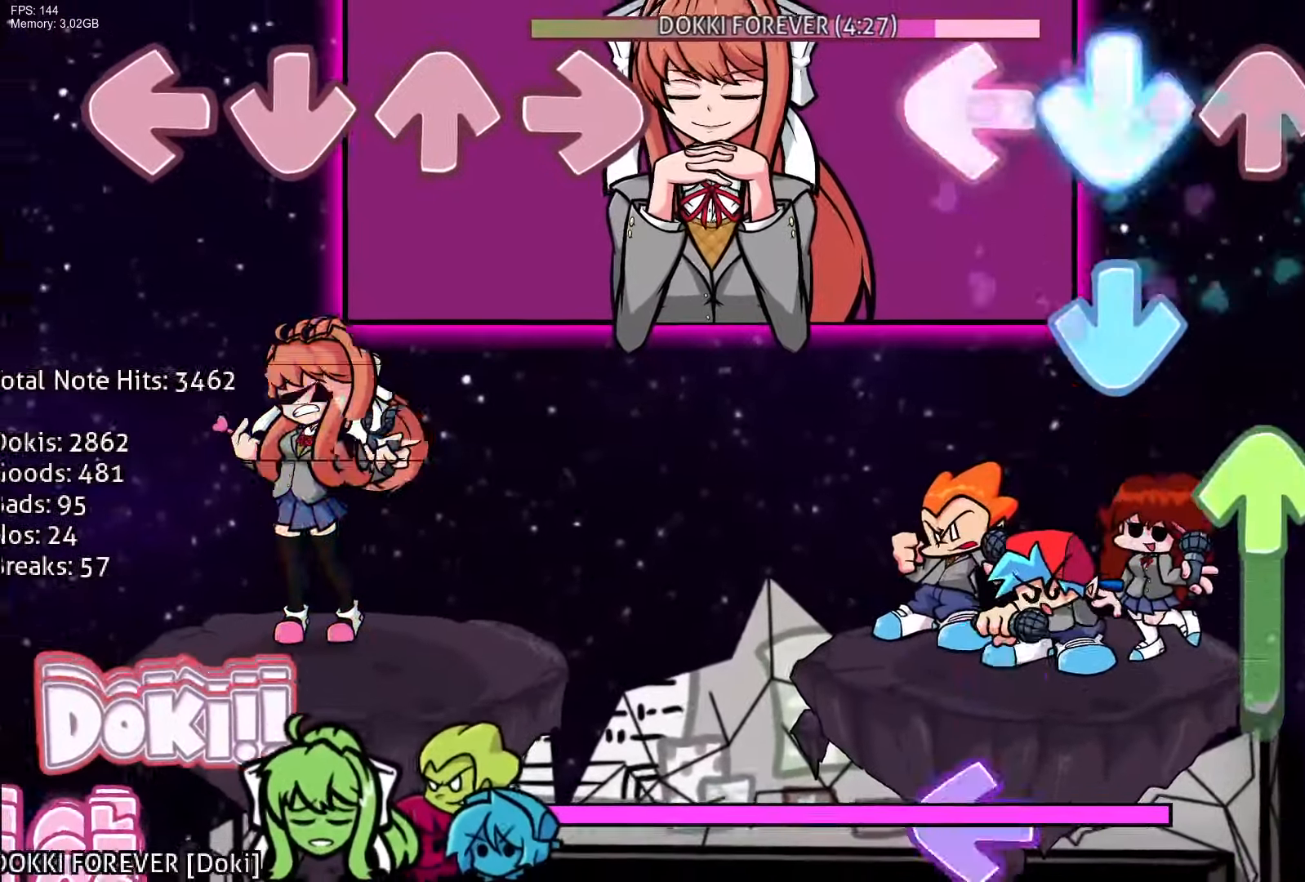
{"buttons": ["L1"], "events": [[50, "L1", "up"], [100, "CROSS", "up"], [167, "CROSS", "down"], [233, "DPAD_UP", "down"], [283, "CROSS", "up"], [417, "DPAD_UP", "up"], [467, "L1", "down"]]}
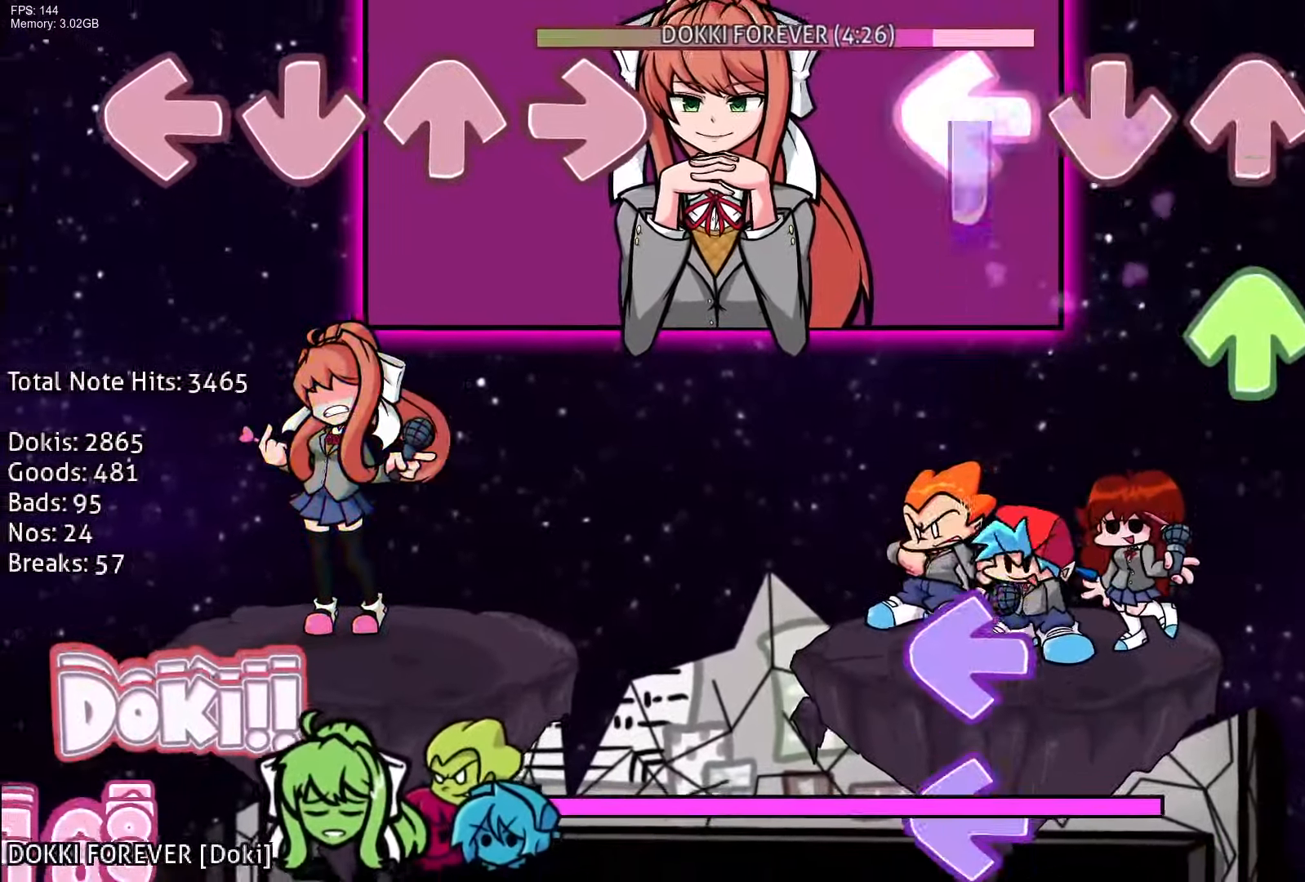
{"buttons": [], "events": [[100, "DPAD_UP", "down"], [133, "R1", "down"], [183, "L1", "up"], [217, "DPAD_UP", "up"], [300, "R1", "up"], [367, "L1", "down"], [433, "L1", "up"]]}
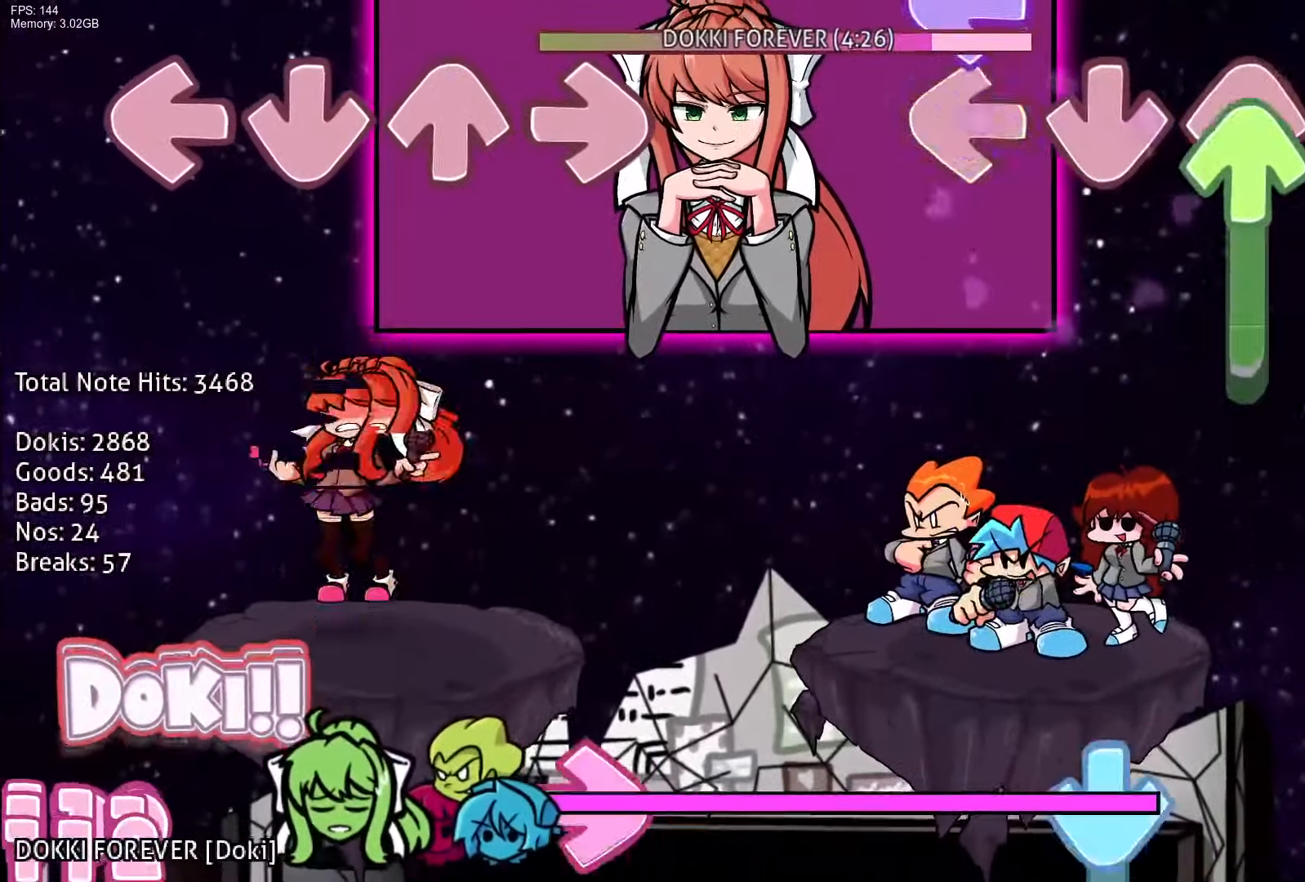
{"buttons": ["CROSS"], "events": [[17, "L1", "down"], [133, "DPAD_UP", "down"], [167, "R1", "down"], [200, "L1", "up"], [283, "DPAD_UP", "up"], [383, "CROSS", "down"], [433, "R1", "up"]]}
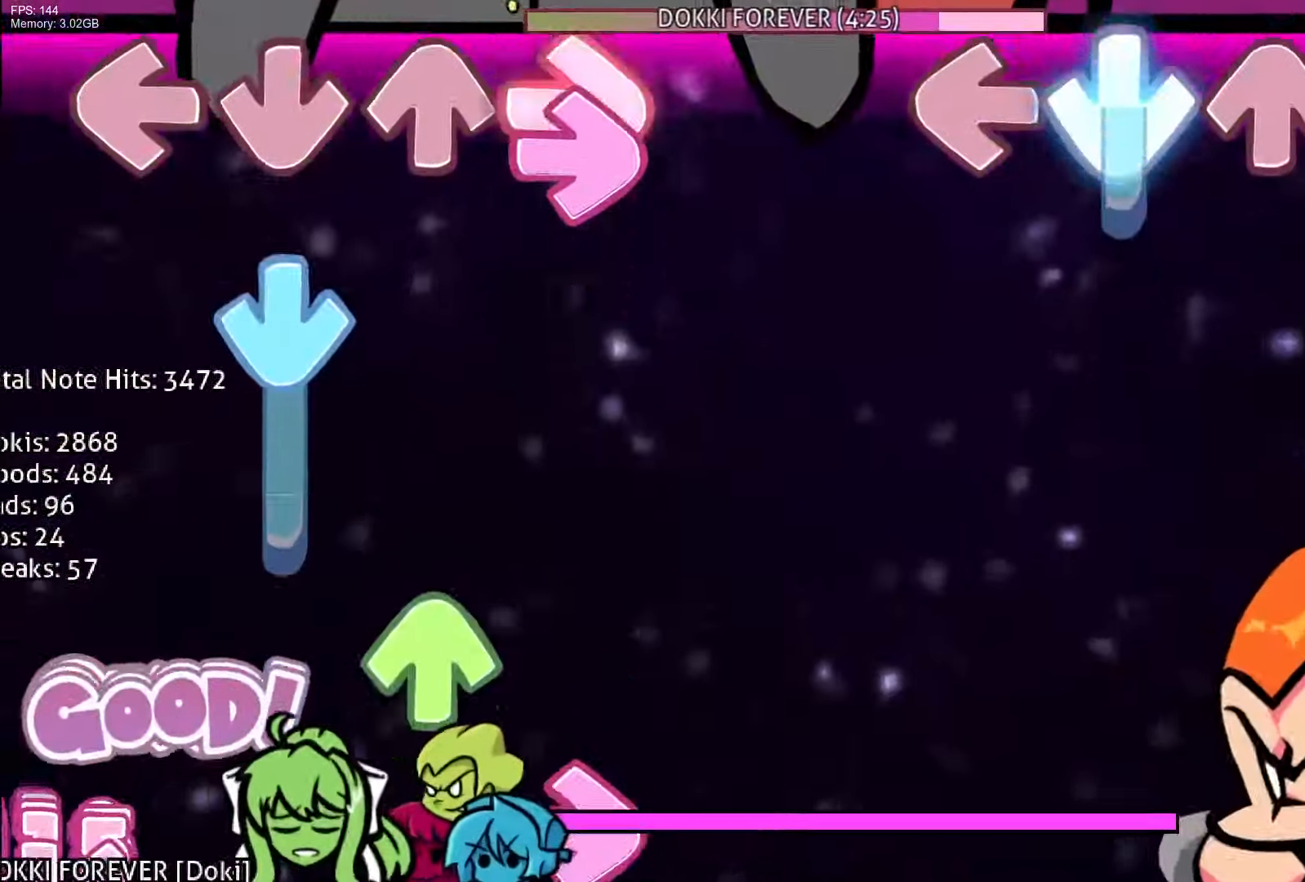
{"buttons": [], "events": [[350, "CROSS", "up"]]}